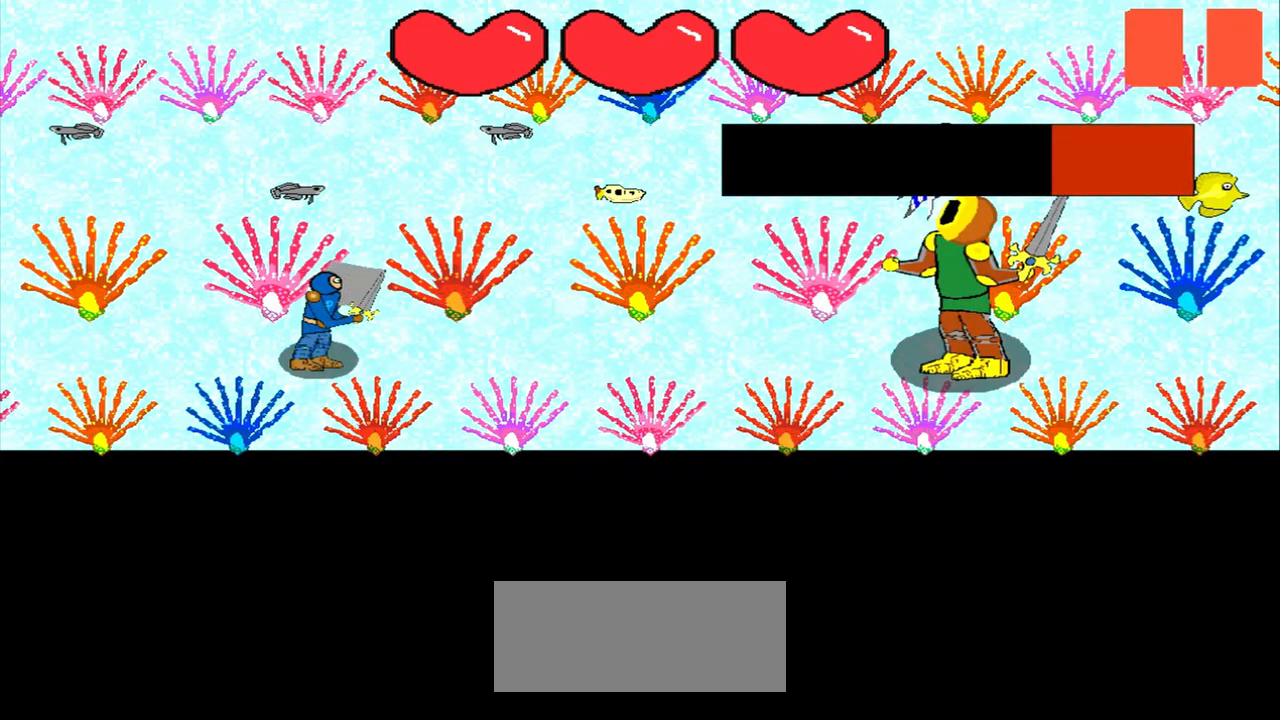
Gameplay with a controller (PlayStation layout); each line is a JSON object with the inputs held at the frame after it. "events" lists button and stick changes between this image and that frame as [ms after this image, input, new state], when the widget could be followed in between. Not read: L2 L3 R2 R3 right_stick.
{"buttons": [], "left_stick": "center", "events": [[125, "left_stick", "right"], [208, "left_stick", "up-right"], [417, "left_stick", "center"]]}
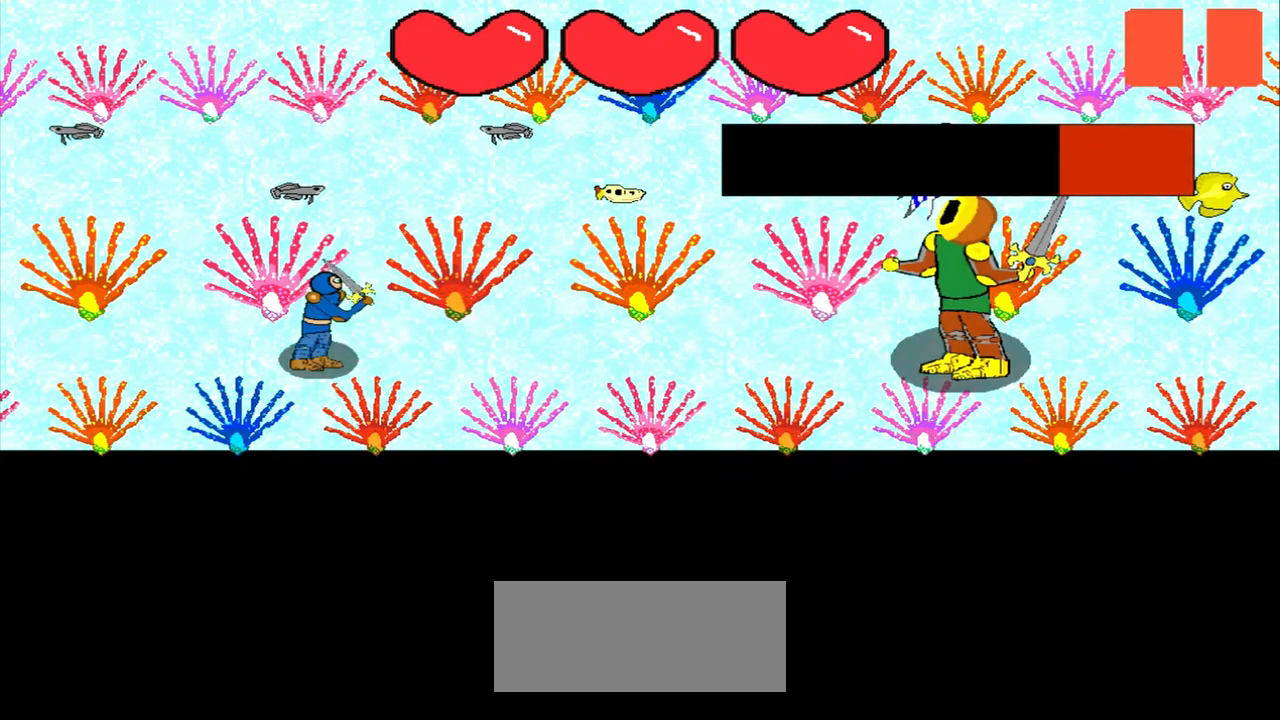
{"buttons": [], "left_stick": "up-right", "events": [[458, "left_stick", "up-right"]]}
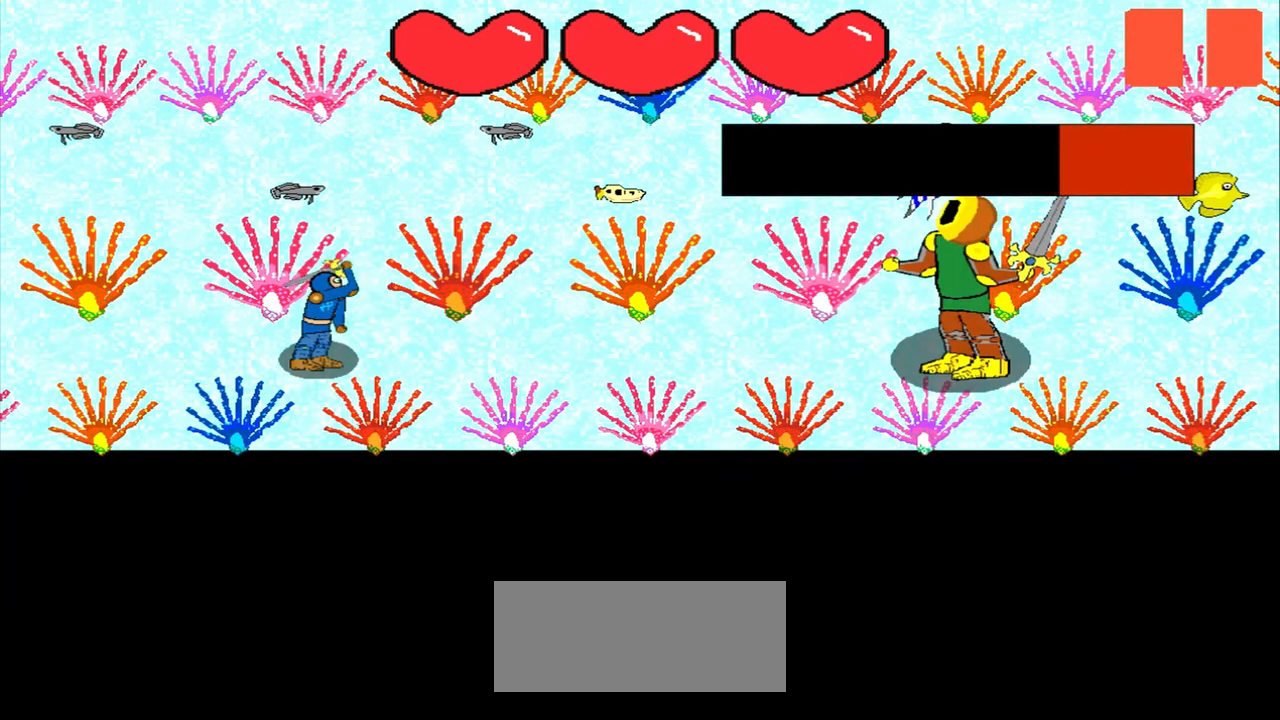
{"buttons": [], "left_stick": "up-left", "events": [[167, "left_stick", "center"], [417, "left_stick", "up-left"]]}
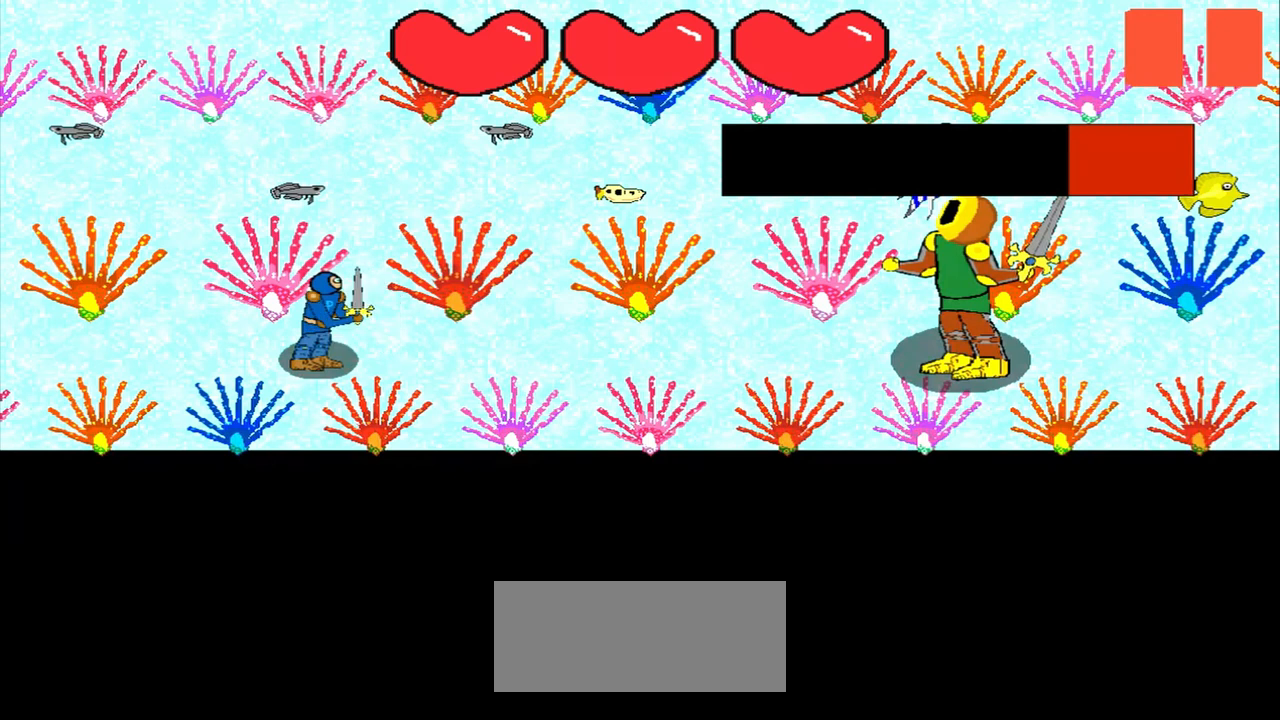
{"buttons": [], "left_stick": "center", "events": [[167, "left_stick", "center"]]}
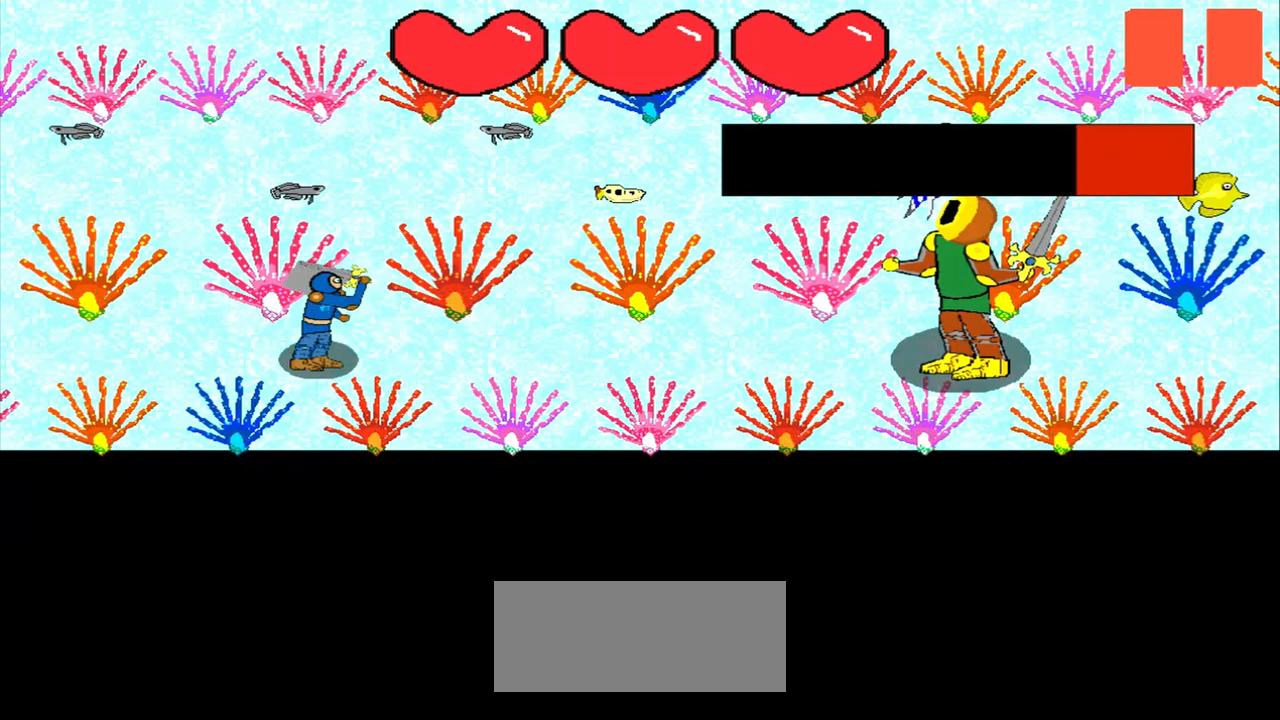
{"buttons": [], "left_stick": "left", "events": [[42, "left_stick", "right"], [167, "left_stick", "center"], [417, "left_stick", "left"]]}
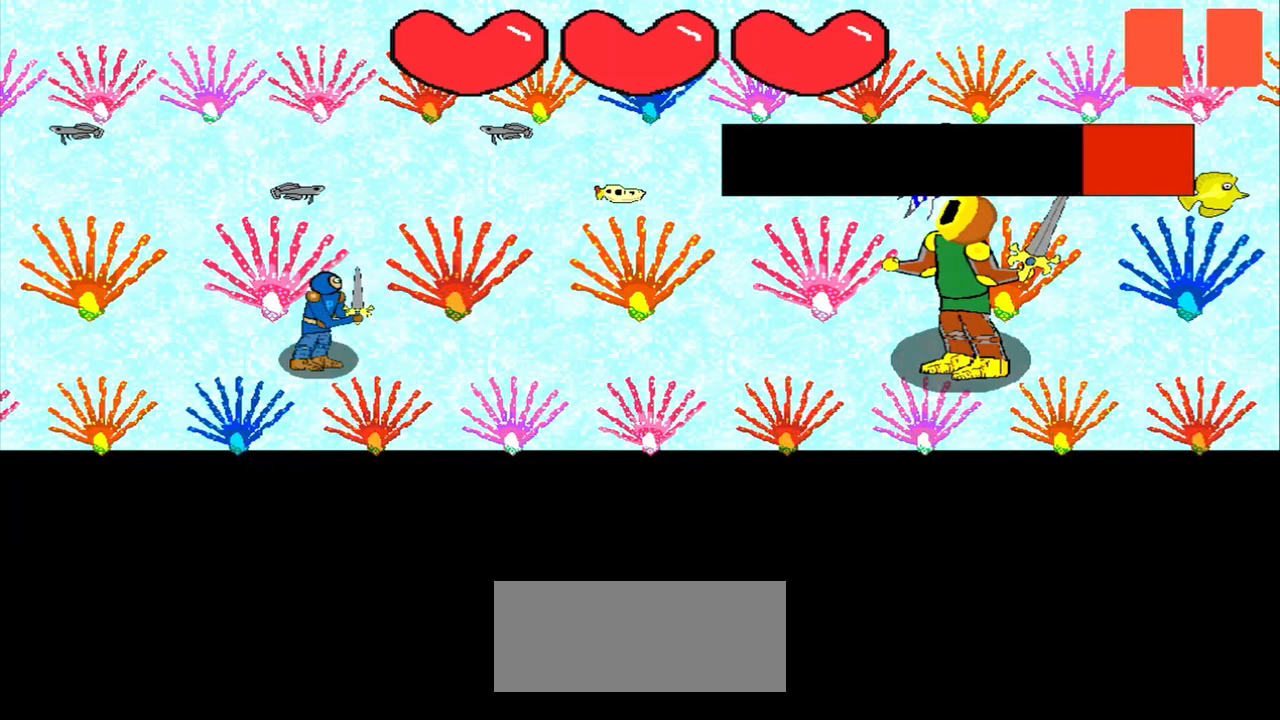
{"buttons": [], "left_stick": "down-right", "events": [[125, "left_stick", "center"], [292, "left_stick", "down-right"]]}
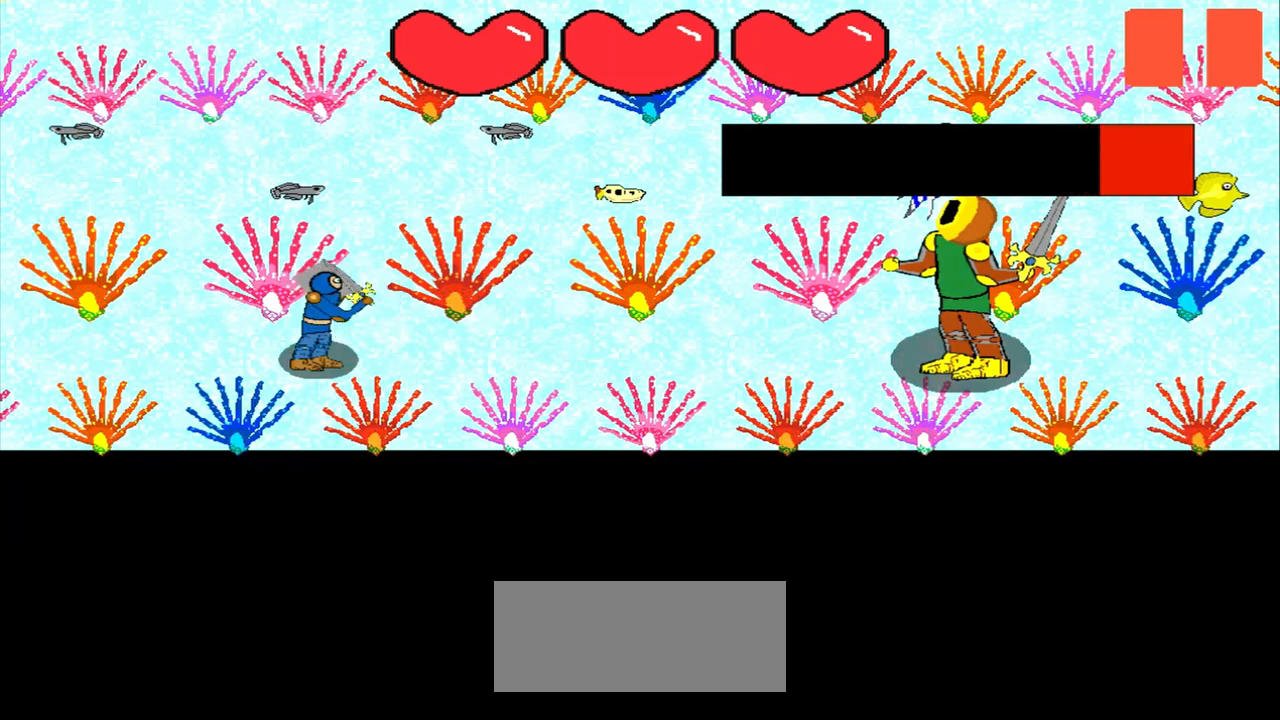
{"buttons": [], "left_stick": "center", "events": [[42, "left_stick", "center"]]}
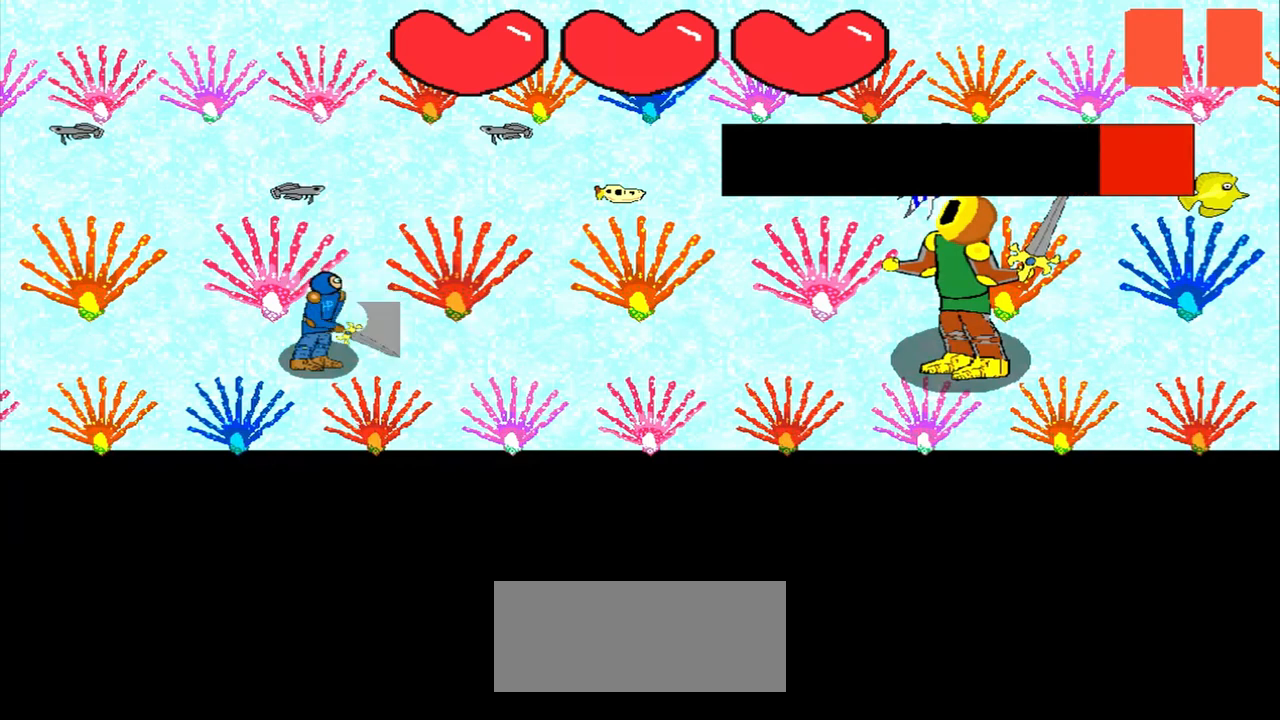
{"buttons": [], "left_stick": "center", "events": [[42, "left_stick", "up"], [250, "left_stick", "center"]]}
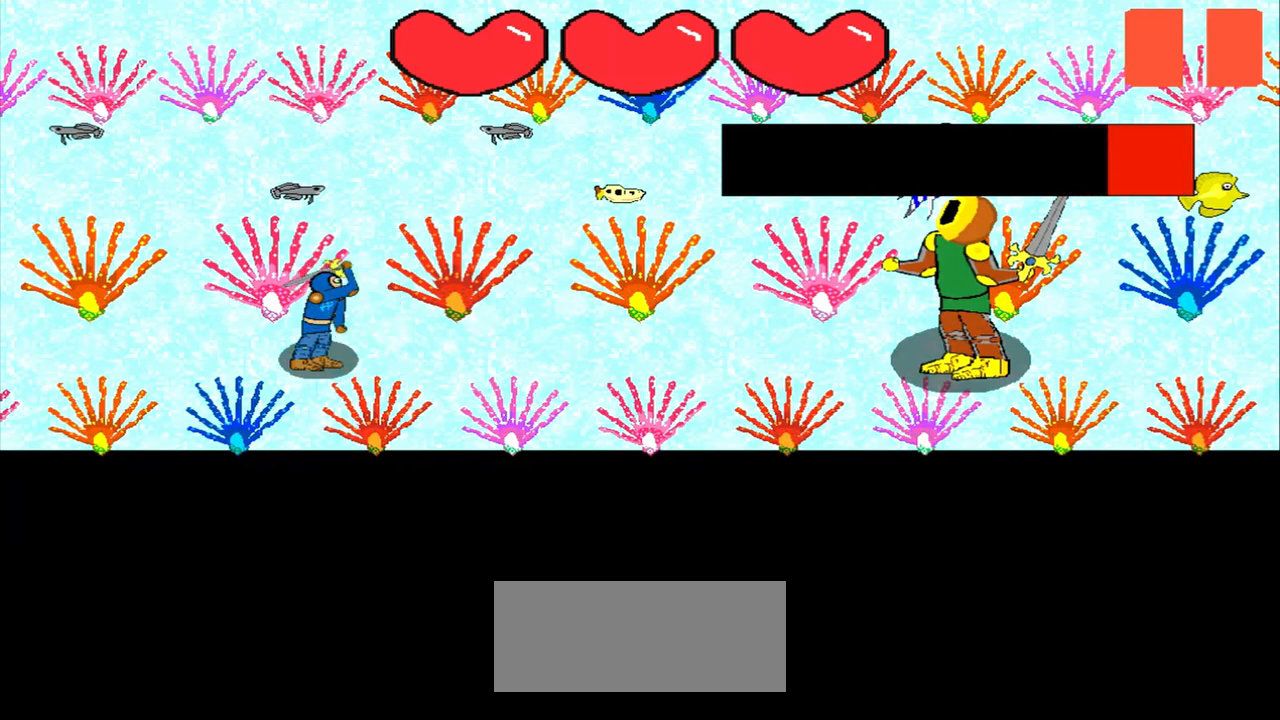
{"buttons": [], "left_stick": "center", "events": [[42, "left_stick", "down-left"], [250, "left_stick", "center"]]}
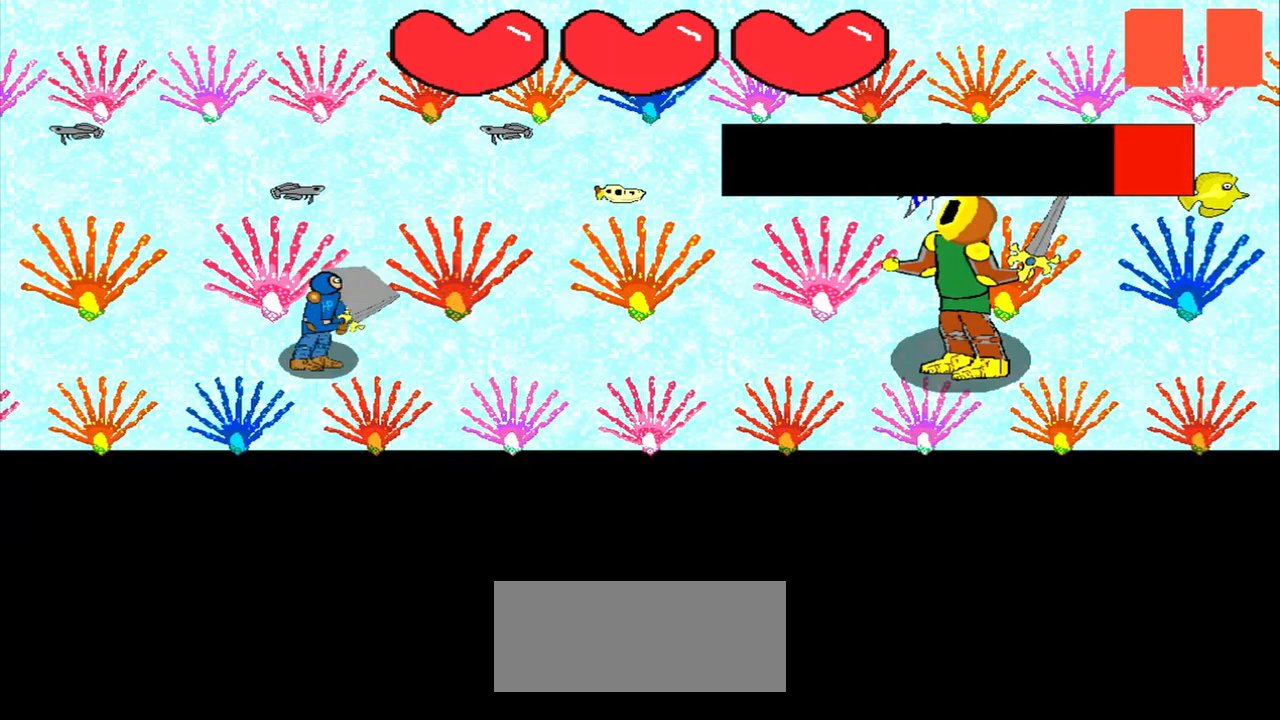
{"buttons": [], "left_stick": "up-left", "events": [[83, "left_stick", "up-left"], [250, "left_stick", "center"], [458, "left_stick", "up-left"]]}
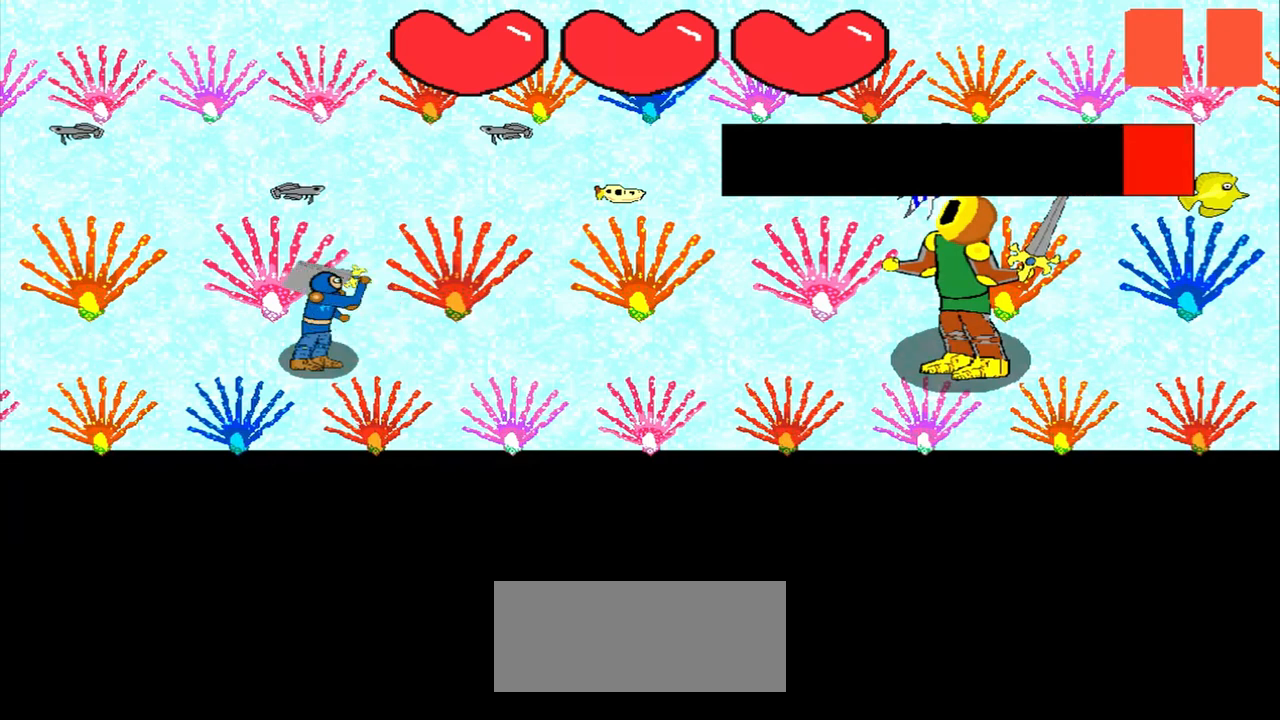
{"buttons": [], "left_stick": "center", "events": [[125, "left_stick", "center"], [375, "left_stick", "down-left"], [458, "left_stick", "center"]]}
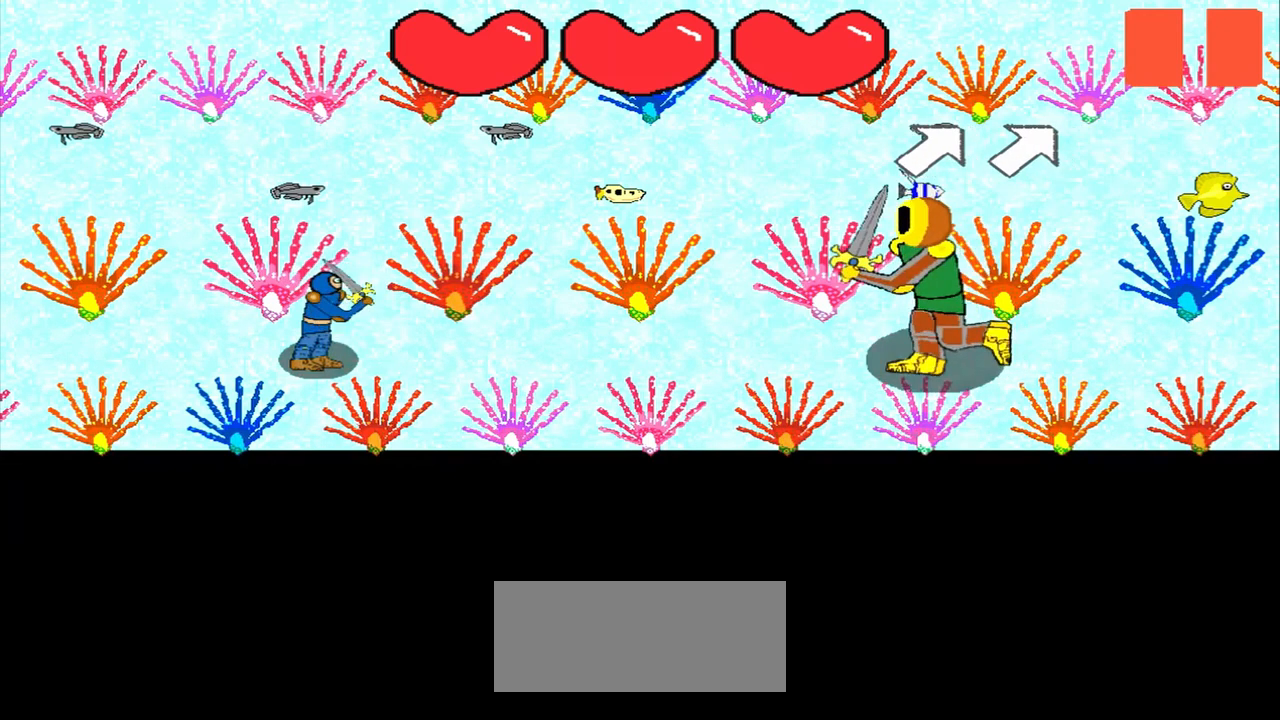
{"buttons": [], "left_stick": "center", "events": [[83, "left_stick", "up-right"], [250, "left_stick", "center"]]}
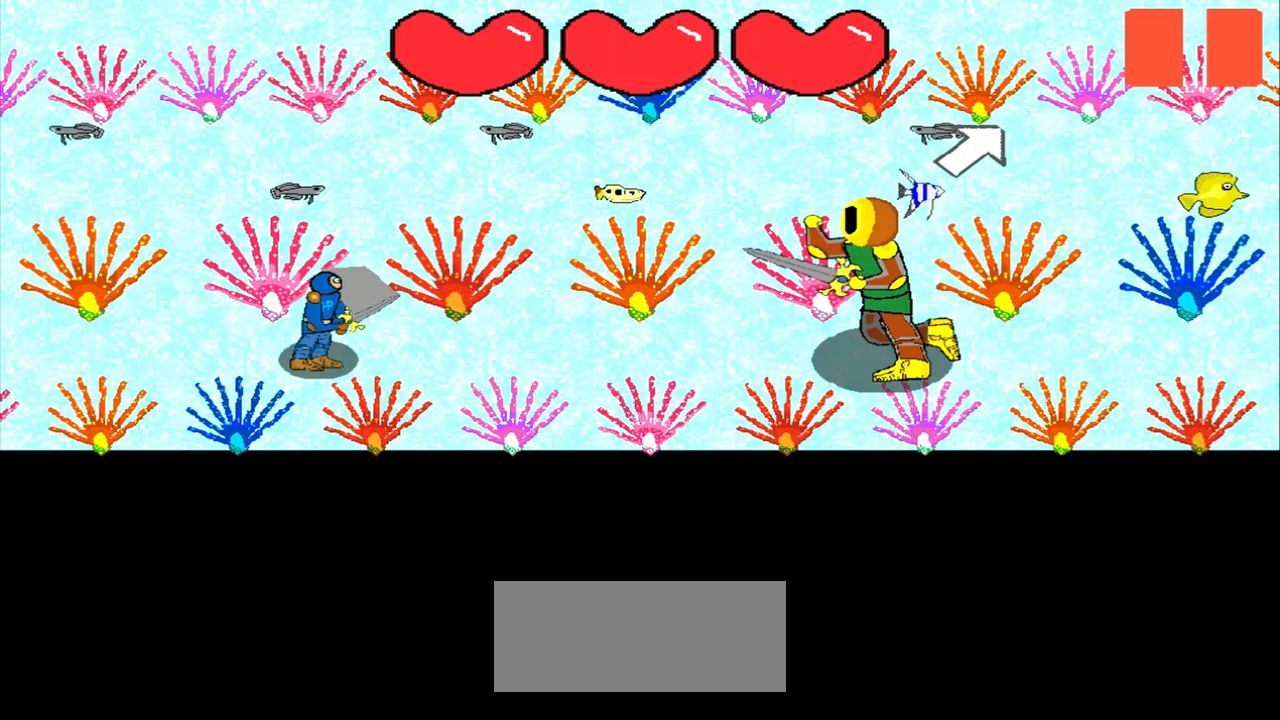
{"buttons": [], "left_stick": "center", "events": [[125, "left_stick", "up-right"], [333, "left_stick", "center"]]}
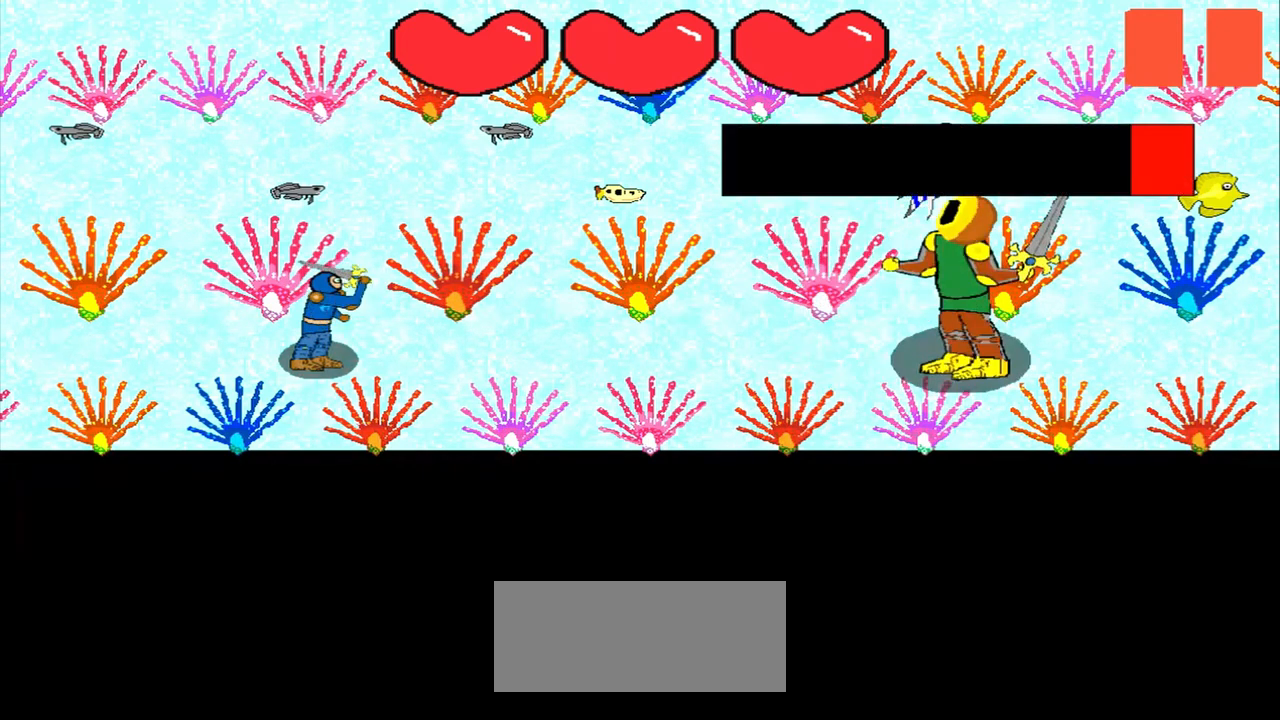
{"buttons": [], "left_stick": "up", "events": [[292, "left_stick", "up"]]}
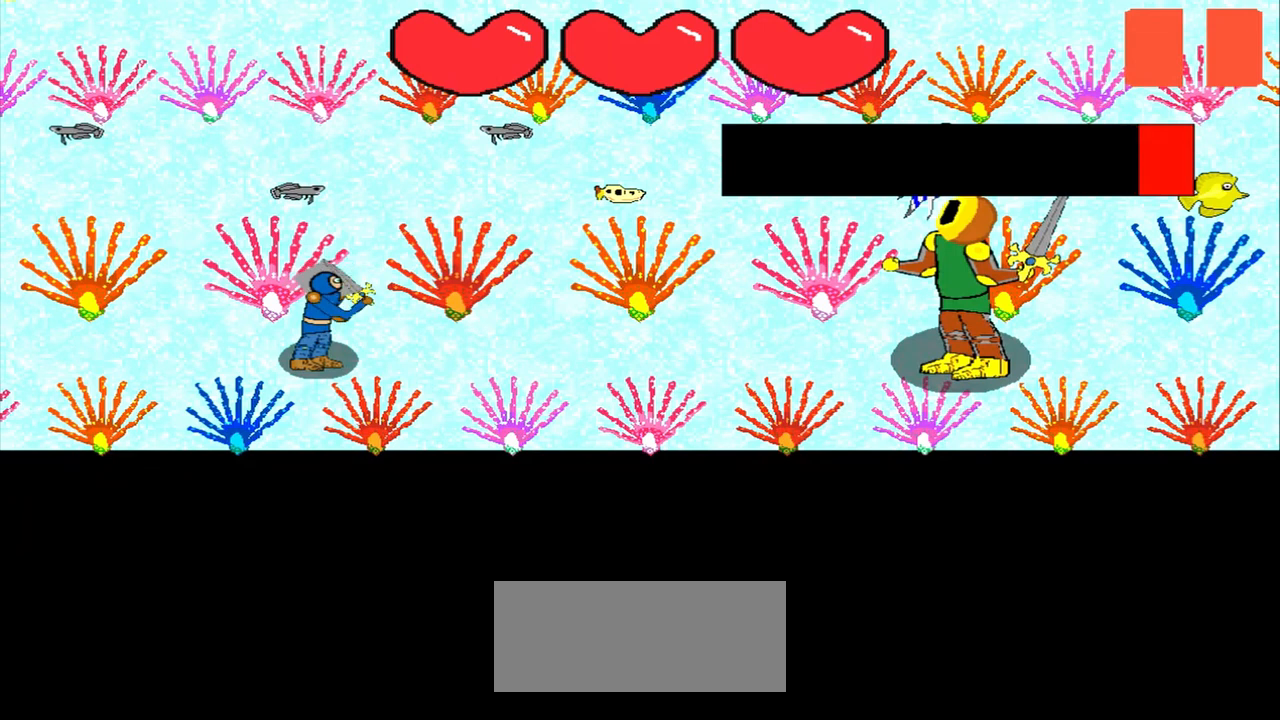
{"buttons": [], "left_stick": "right", "events": [[42, "left_stick", "center"], [250, "left_stick", "right"]]}
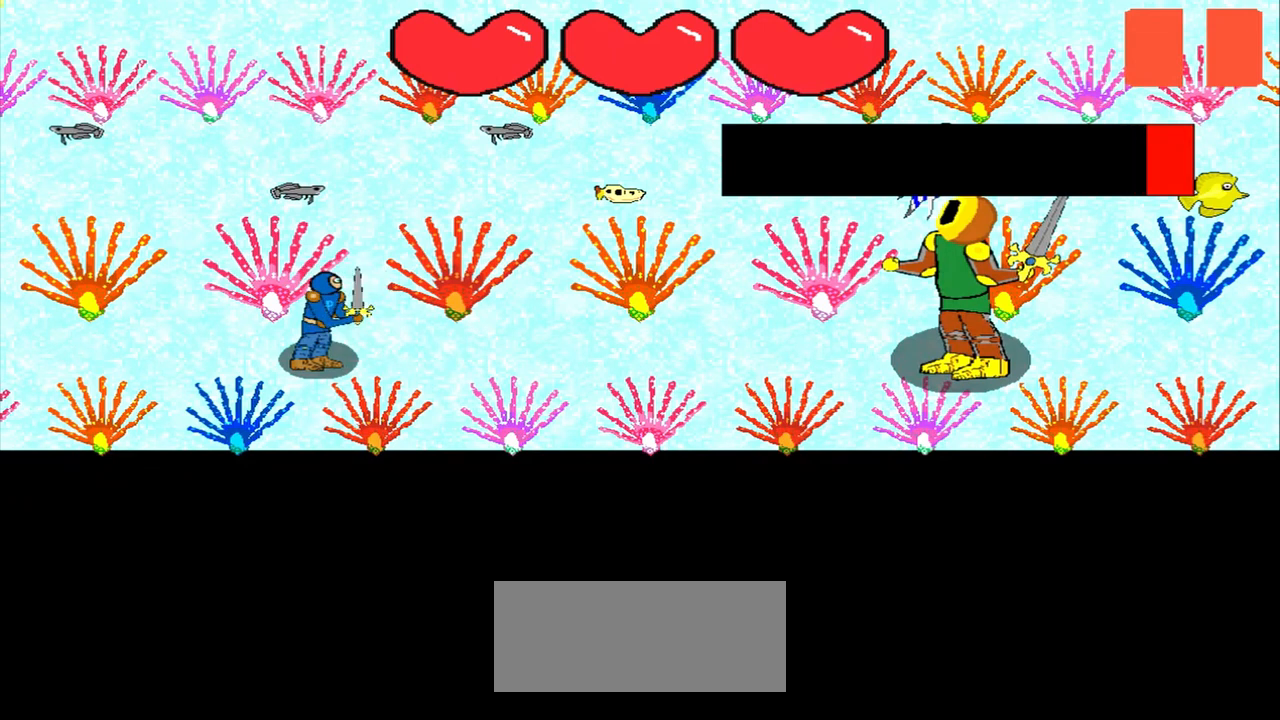
{"buttons": [], "left_stick": "down", "events": [[83, "left_stick", "center"], [417, "left_stick", "down"]]}
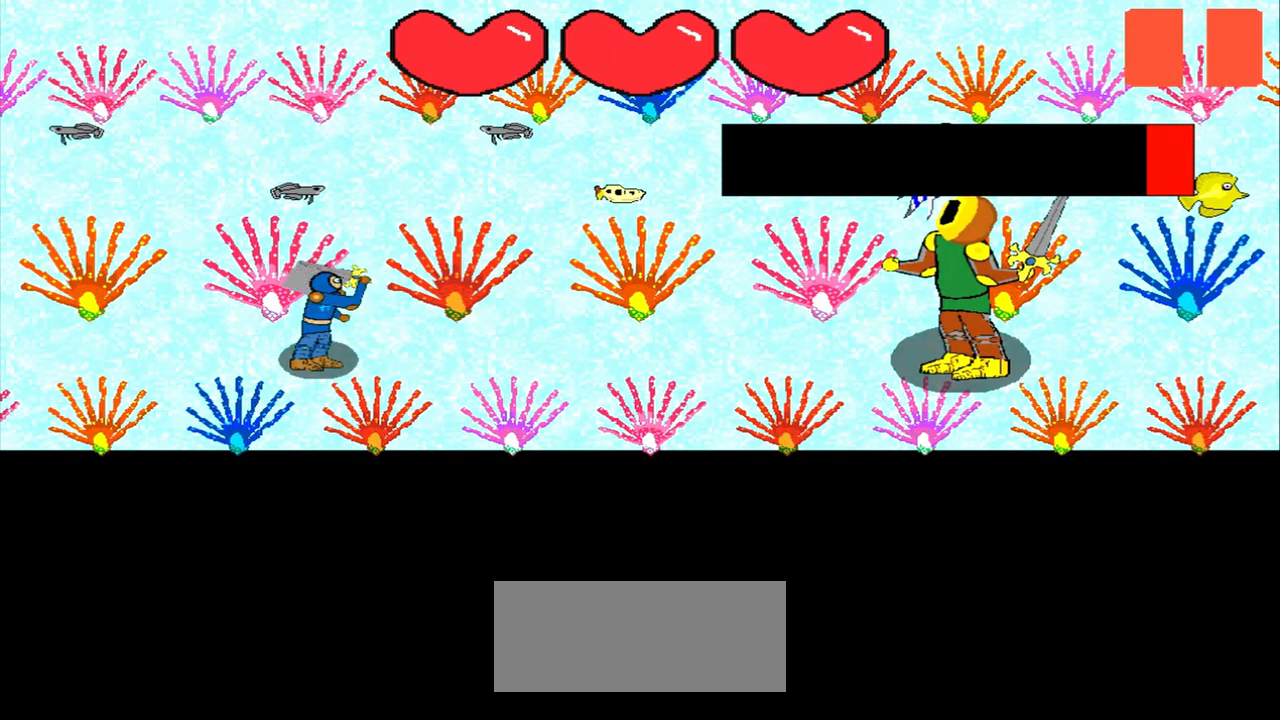
{"buttons": [], "left_stick": "down", "events": []}
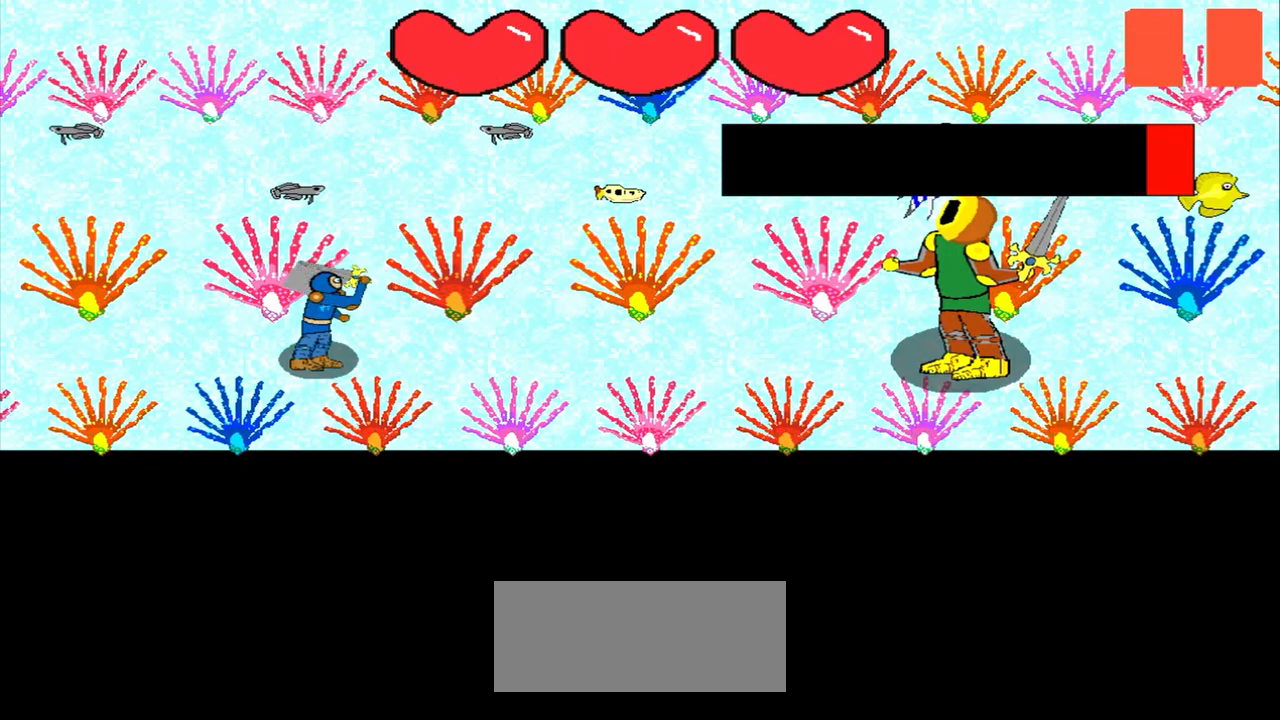
{"buttons": [], "left_stick": "center", "events": [[208, "left_stick", "center"]]}
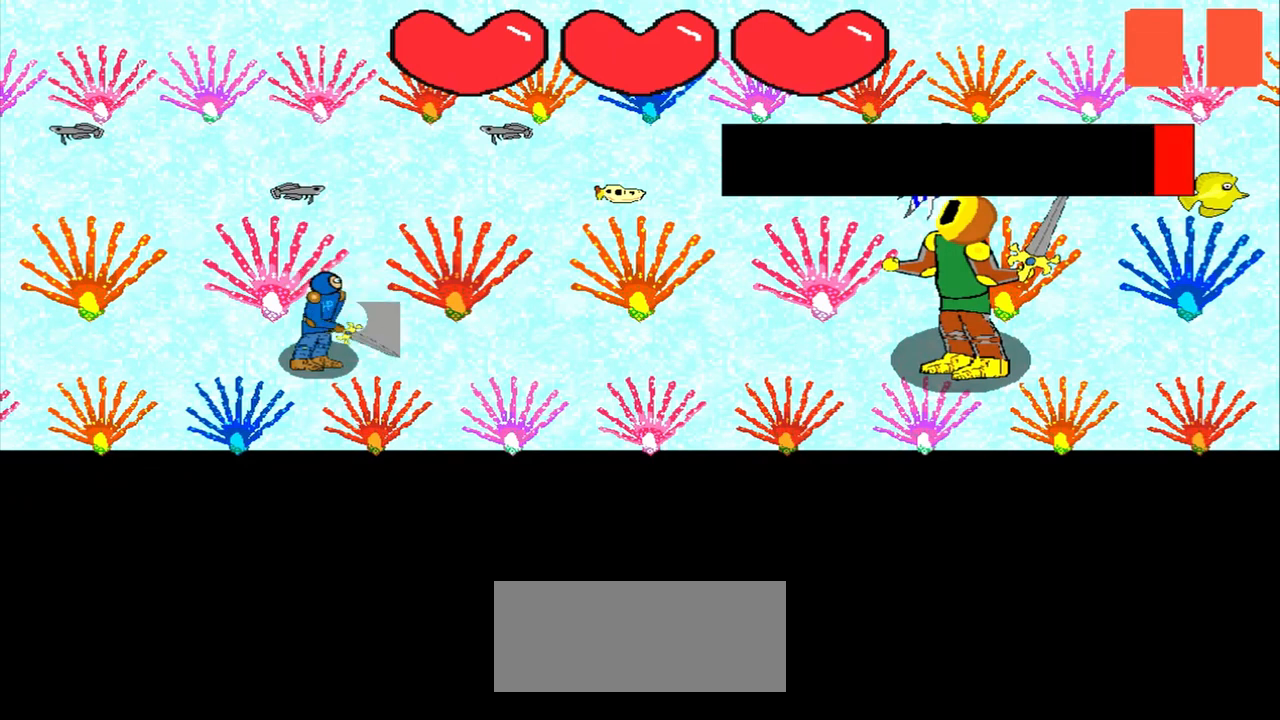
{"buttons": [], "left_stick": "right", "events": [[42, "left_stick", "down"], [167, "left_stick", "center"], [375, "left_stick", "right"]]}
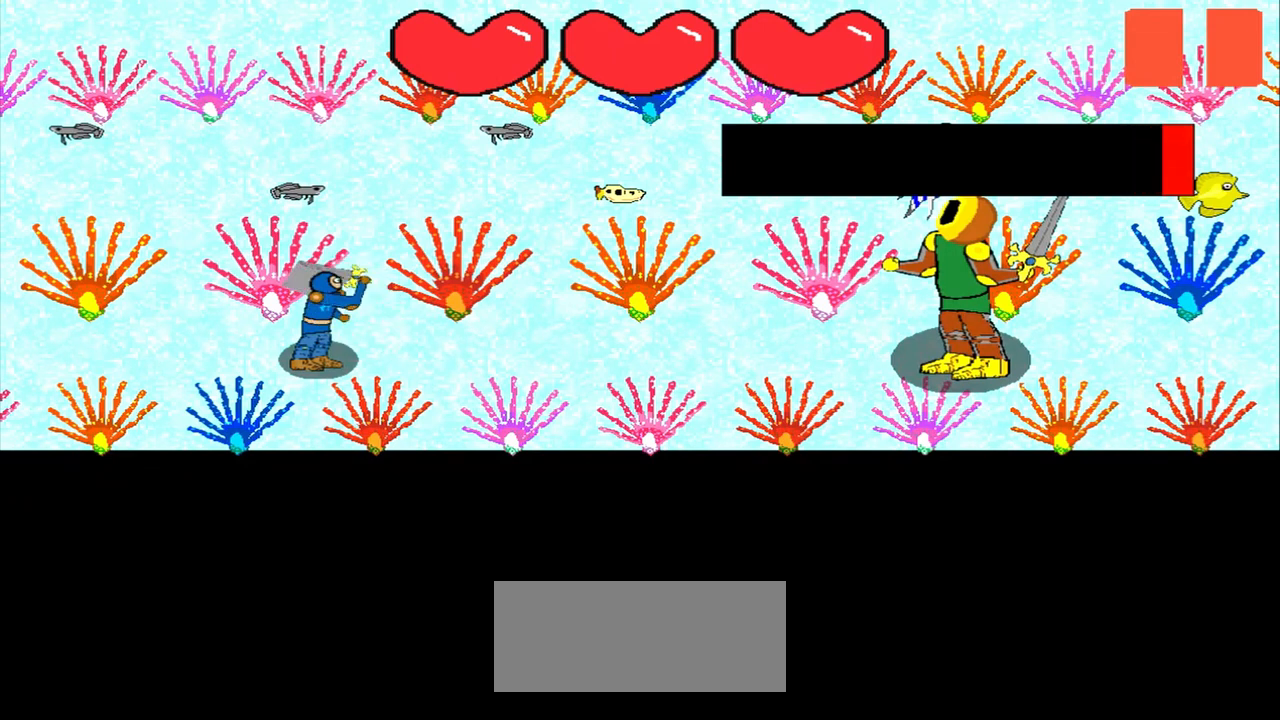
{"buttons": [], "left_stick": "center", "events": [[125, "left_stick", "center"], [333, "left_stick", "up-right"], [500, "left_stick", "center"]]}
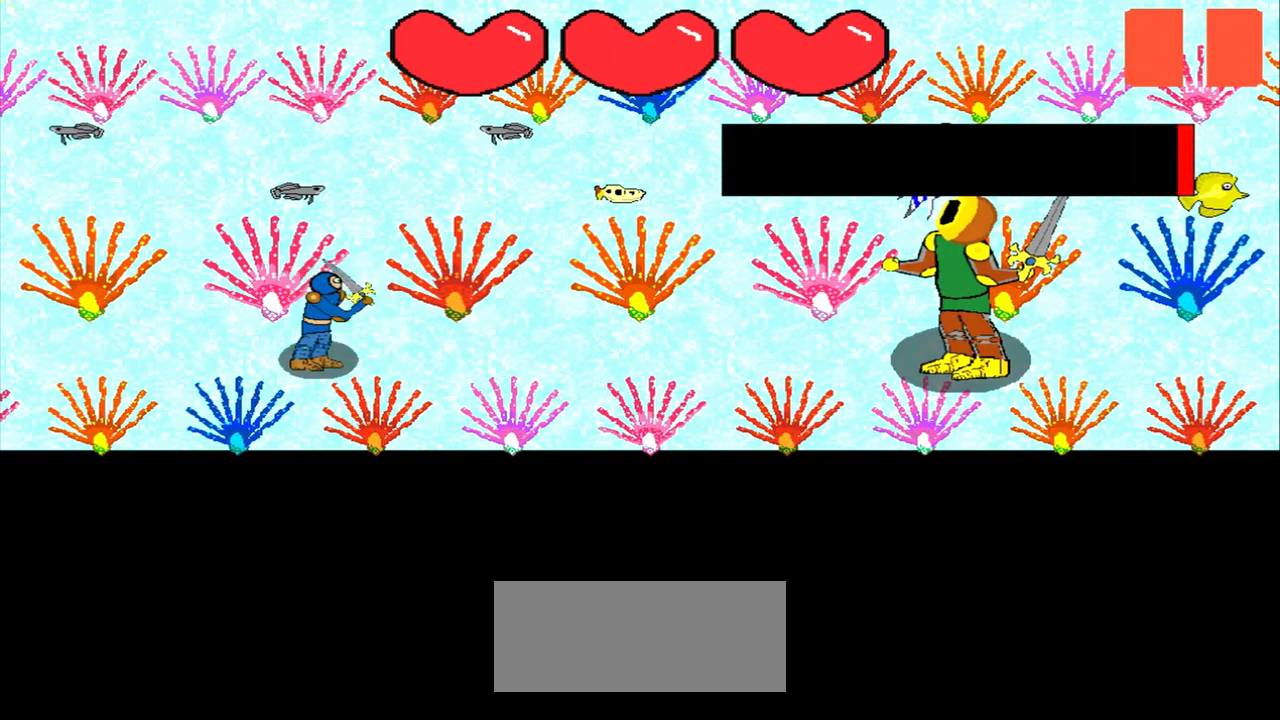
{"buttons": [], "left_stick": "right", "events": [[208, "left_stick", "right"]]}
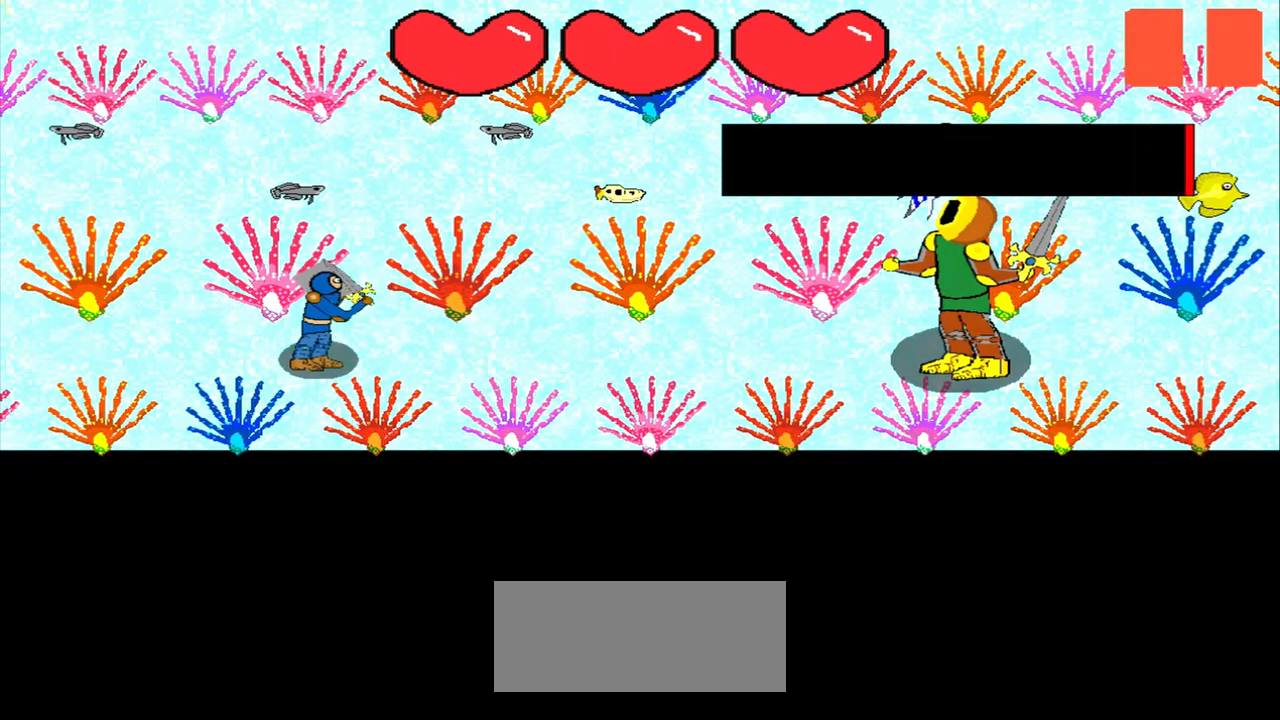
{"buttons": [], "left_stick": "left", "events": [[42, "left_stick", "center"], [375, "left_stick", "left"]]}
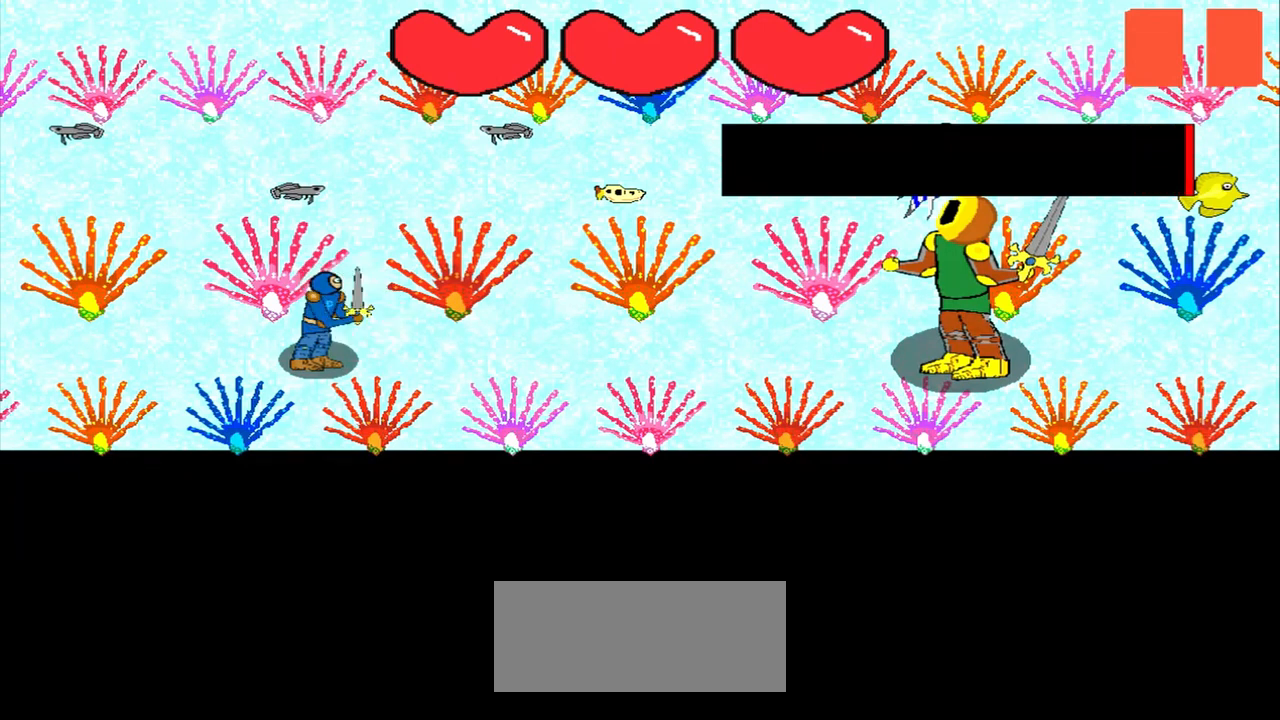
{"buttons": [], "left_stick": "center", "events": [[208, "left_stick", "center"]]}